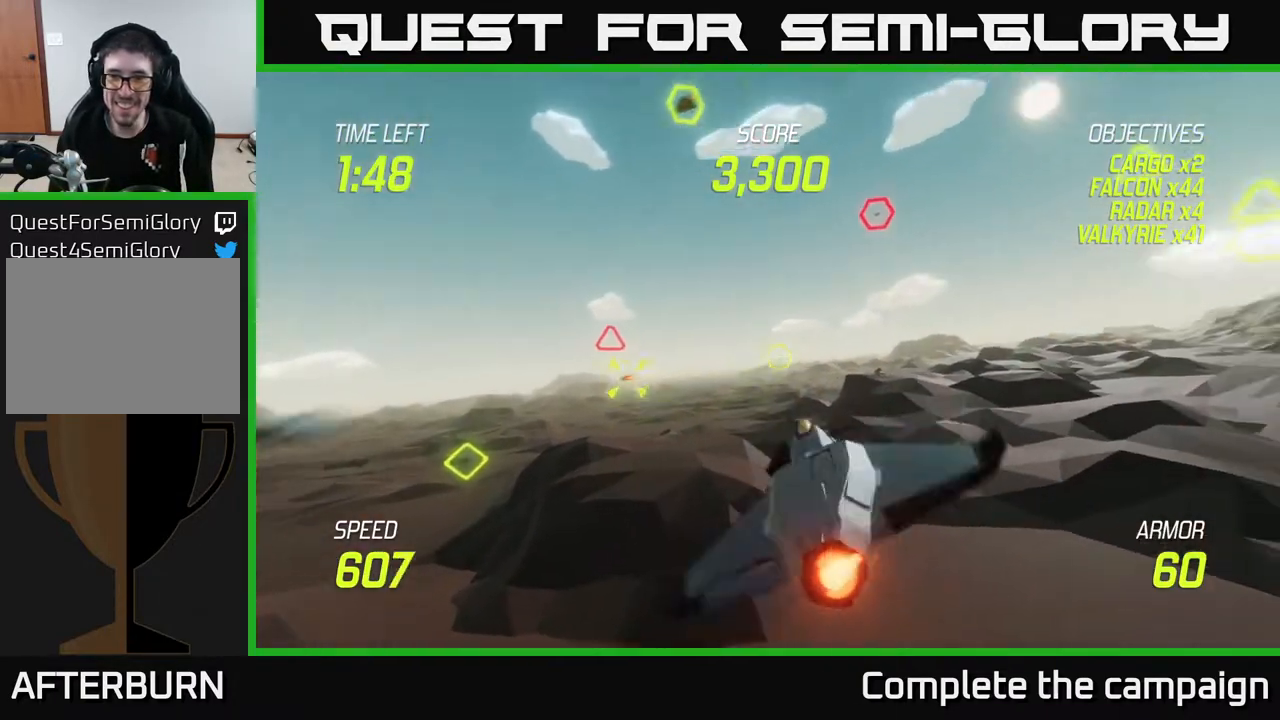
Gameplay with a controller (Xbox layout); each line is a JSON object with the inputs held at the frame after it. "events" lists button and stick changes between this image and that frame as [ms after this image, input, new state], when the widget could be followed in between. Not read: L3 R3.
{"buttons": ["R2"], "left_stick": "up", "right_stick": "center", "events": [[217, "left_stick", "up"], [267, "R2", "down"], [400, "L2", "up"]]}
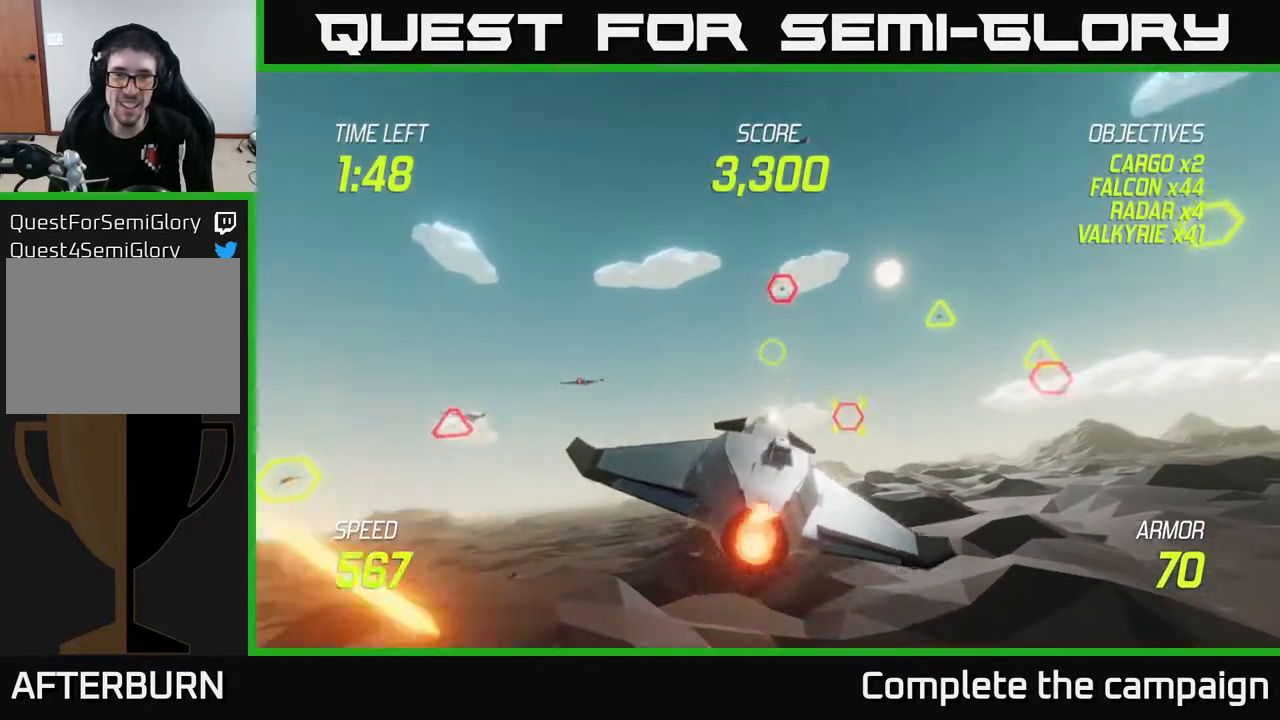
{"buttons": ["R2"], "left_stick": "down-left", "right_stick": "center", "events": [[350, "left_stick", "down-left"]]}
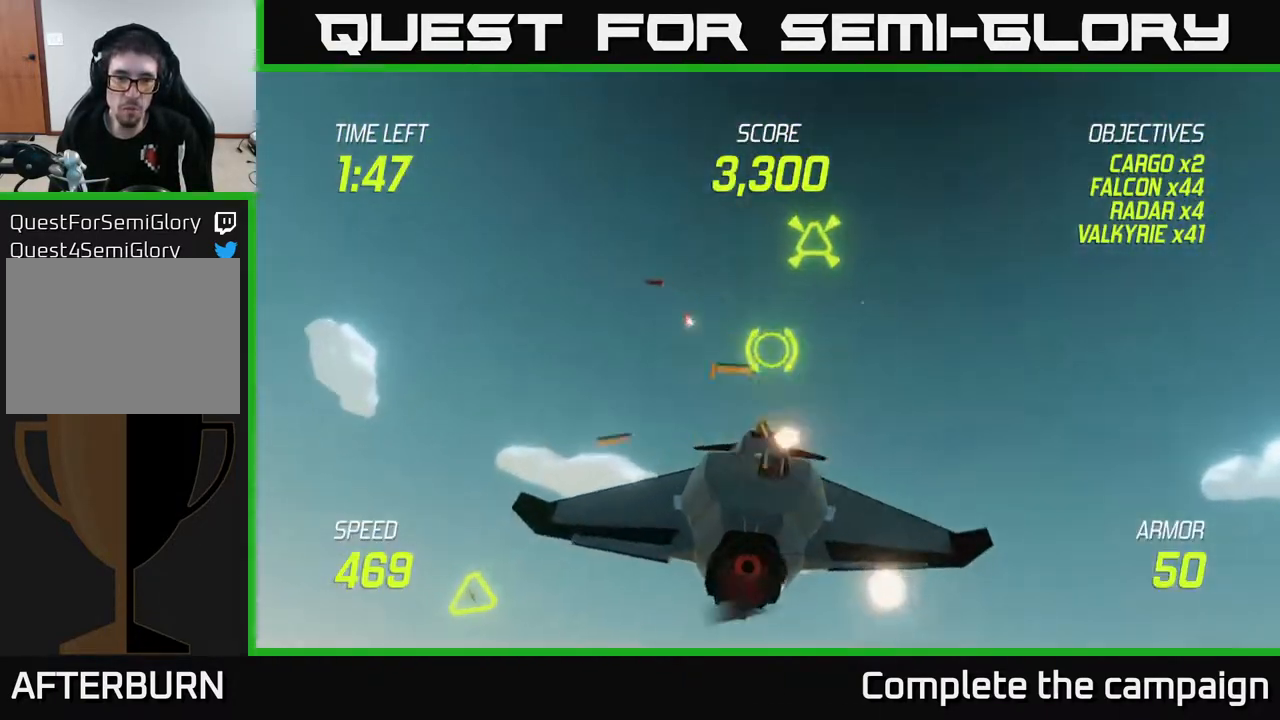
{"buttons": ["L2", "R2"], "left_stick": "down-right", "right_stick": "center", "events": [[33, "left_stick", "down-right"], [100, "left_stick", "right"], [167, "L2", "down"], [233, "left_stick", "center"], [267, "L2", "up"], [317, "L2", "down"], [367, "left_stick", "down-right"], [433, "L2", "up"], [483, "L2", "down"]]}
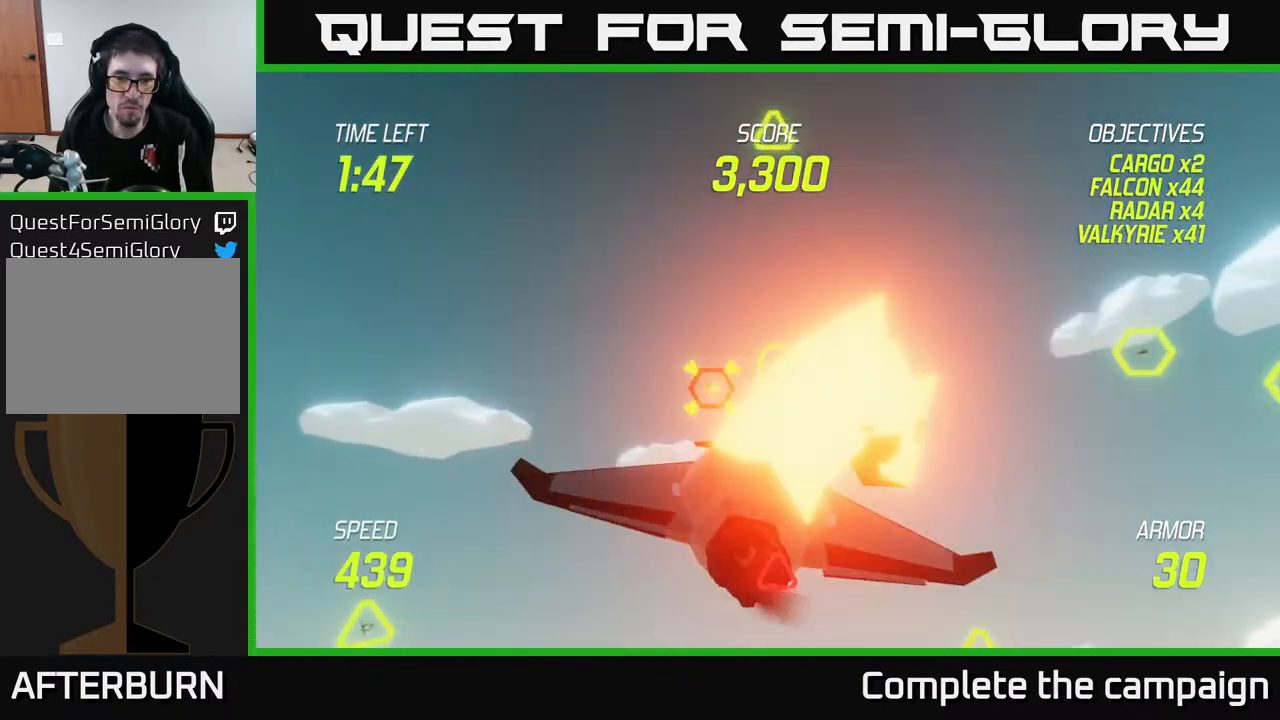
{"buttons": [], "left_stick": "down-left", "right_stick": "center", "events": [[50, "R2", "up"], [100, "L2", "up"], [133, "L2", "down"], [250, "L2", "up"], [317, "L2", "down"], [400, "left_stick", "down-left"], [483, "L2", "up"]]}
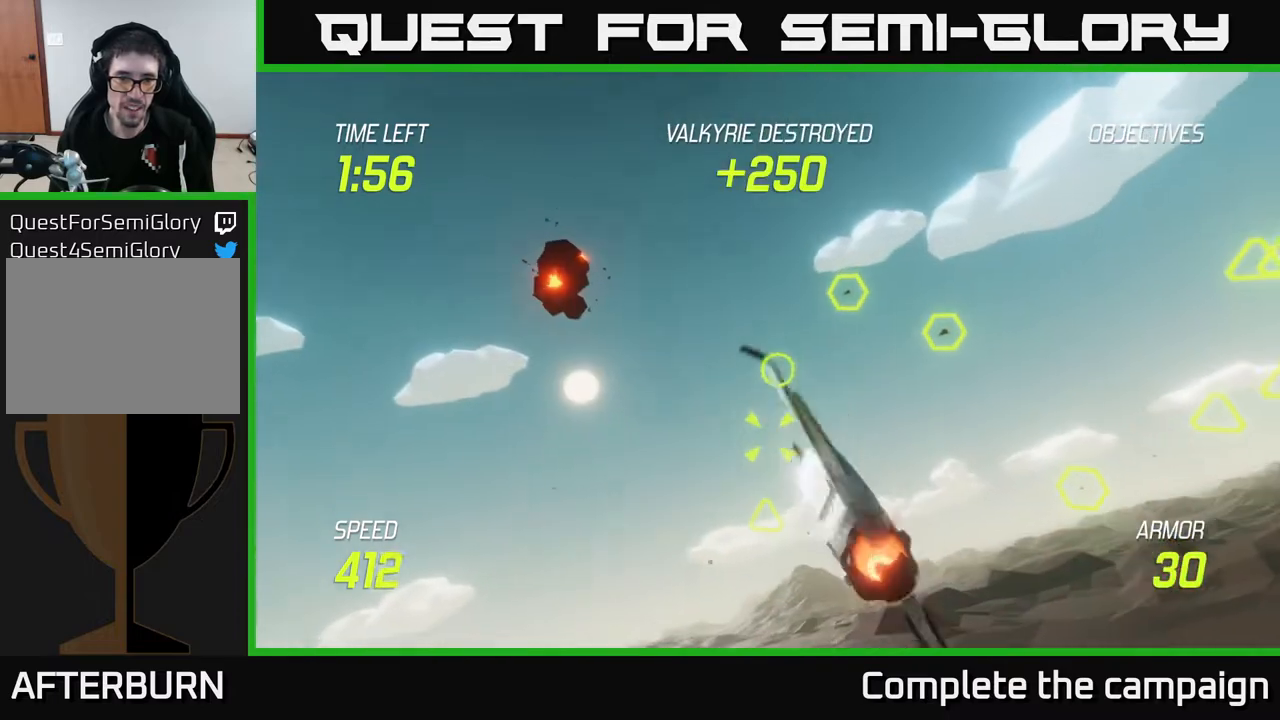
{"buttons": ["R2"], "left_stick": "up-right", "right_stick": "center", "events": [[50, "L2", "down"], [367, "R2", "down"], [367, "left_stick", "right"], [417, "L2", "up"], [467, "left_stick", "up-right"]]}
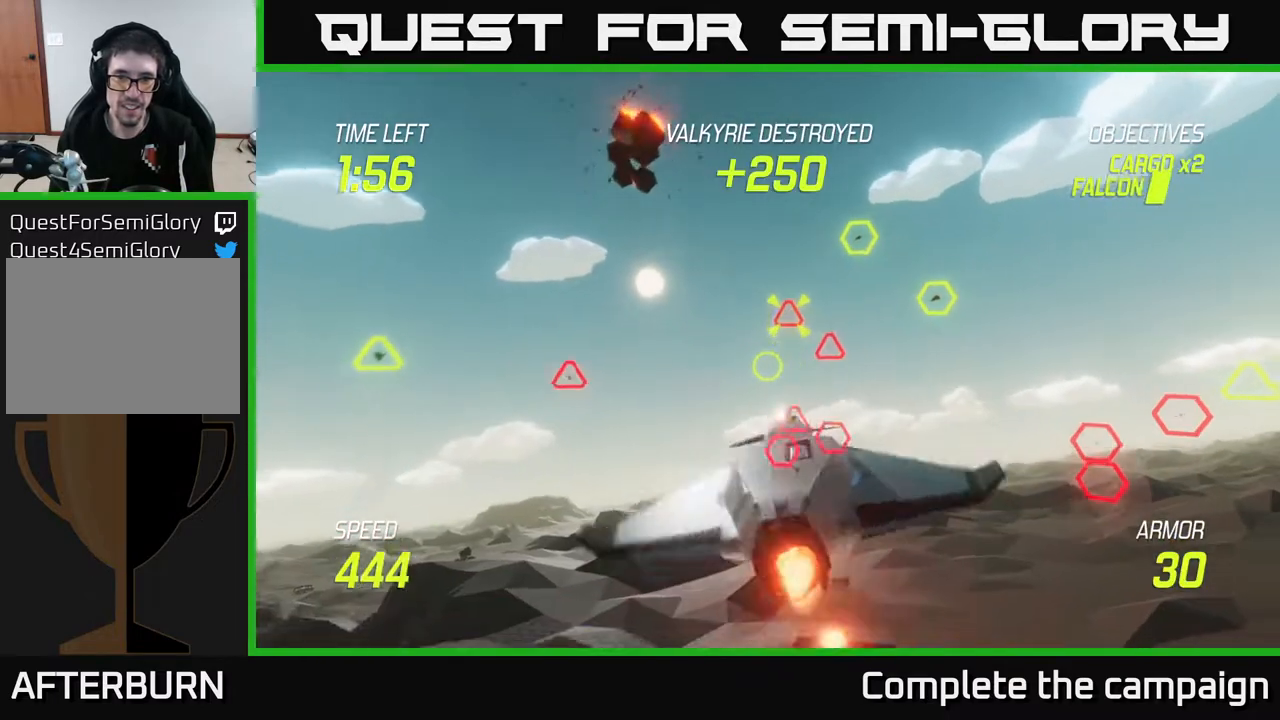
{"buttons": ["R2"], "left_stick": "left", "right_stick": "center", "events": [[217, "left_stick", "left"], [317, "left_stick", "right"], [433, "left_stick", "left"]]}
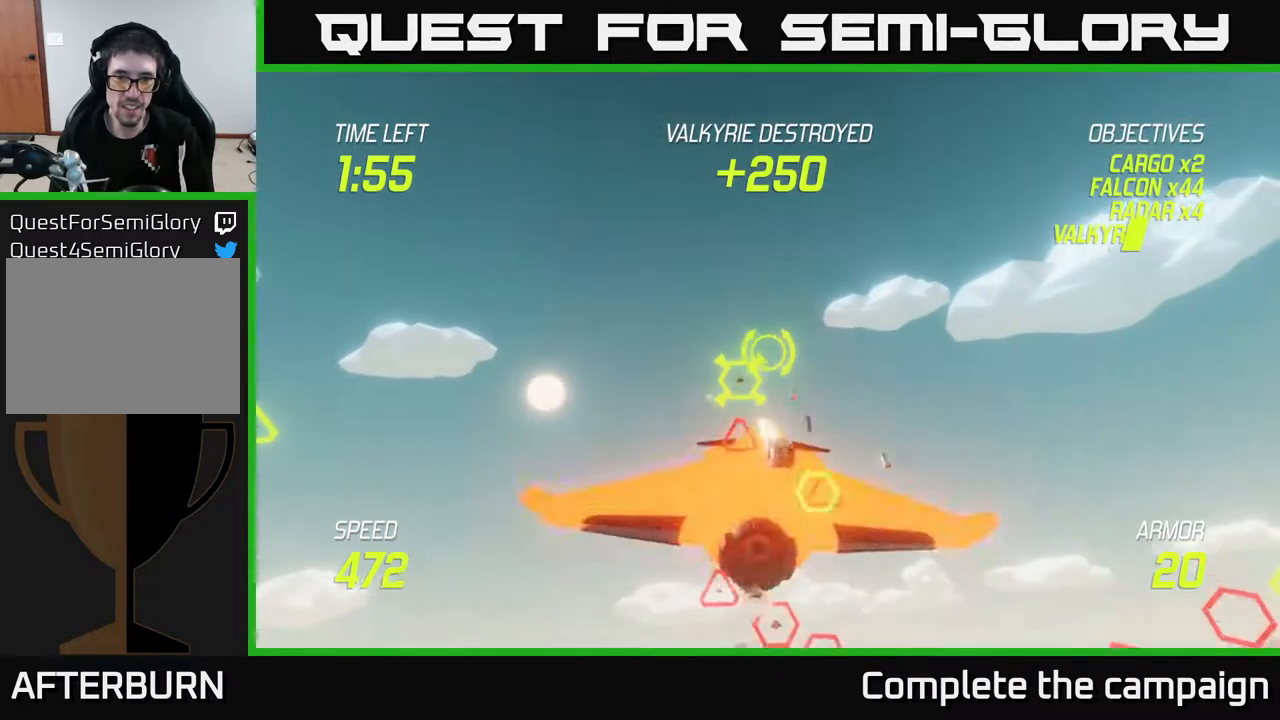
{"buttons": [], "left_stick": "down-left", "right_stick": "center", "events": [[67, "left_stick", "down-right"], [183, "L2", "down"], [250, "left_stick", "down-left"], [283, "R2", "up"], [300, "L2", "up"], [350, "L2", "down"], [467, "L2", "up"]]}
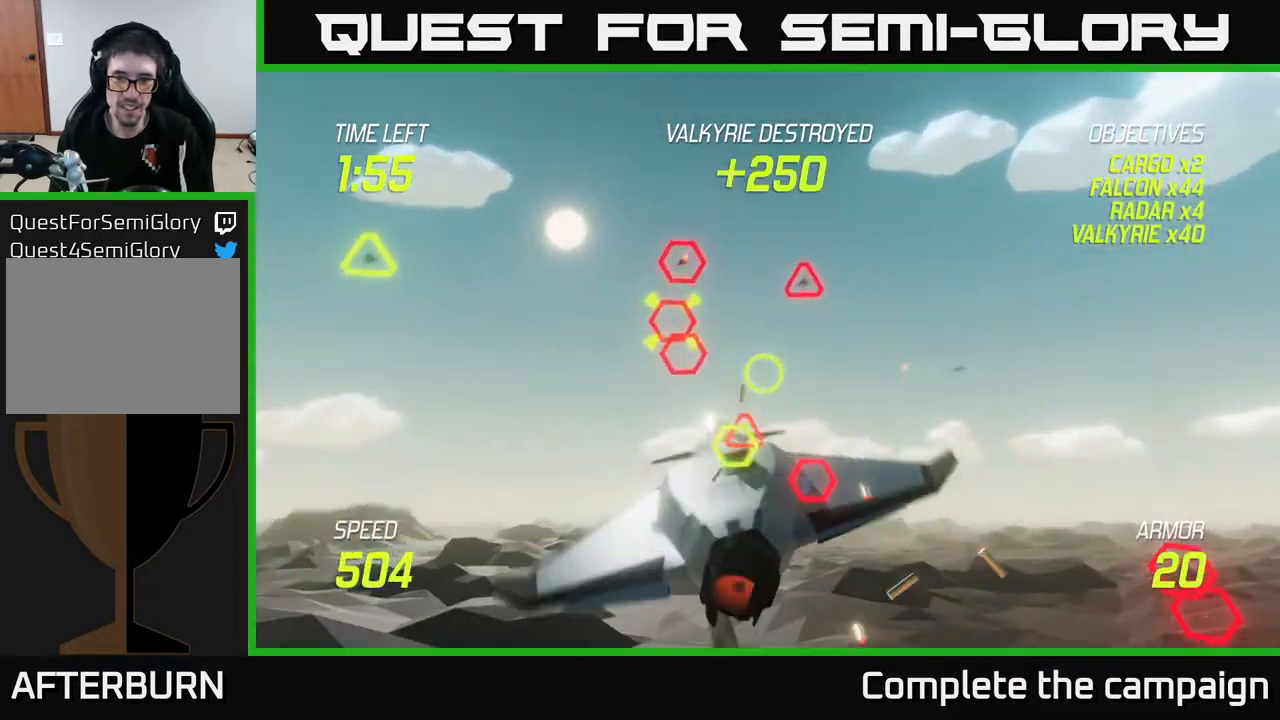
{"buttons": ["L2"], "left_stick": "down-left", "right_stick": "center", "events": [[33, "L2", "down"], [133, "L2", "up"], [167, "L2", "down"]]}
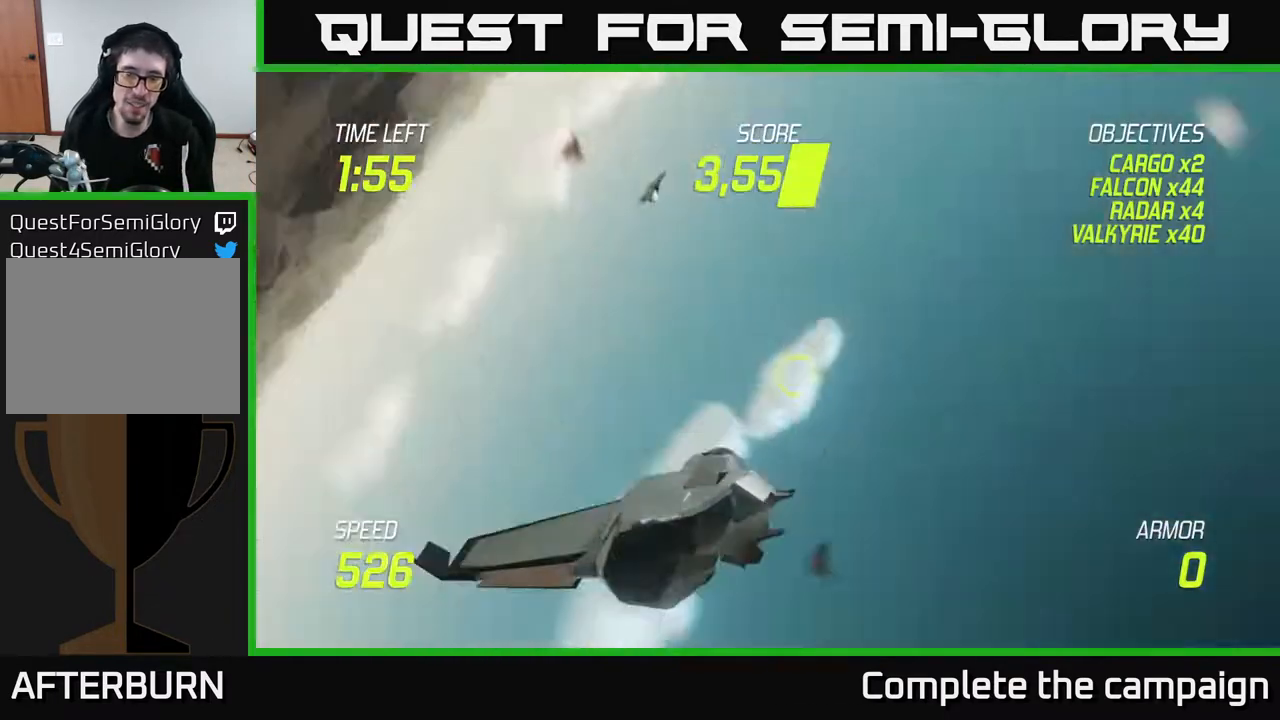
{"buttons": [], "left_stick": "center", "right_stick": "center", "events": [[33, "L2", "up"], [100, "left_stick", "center"]]}
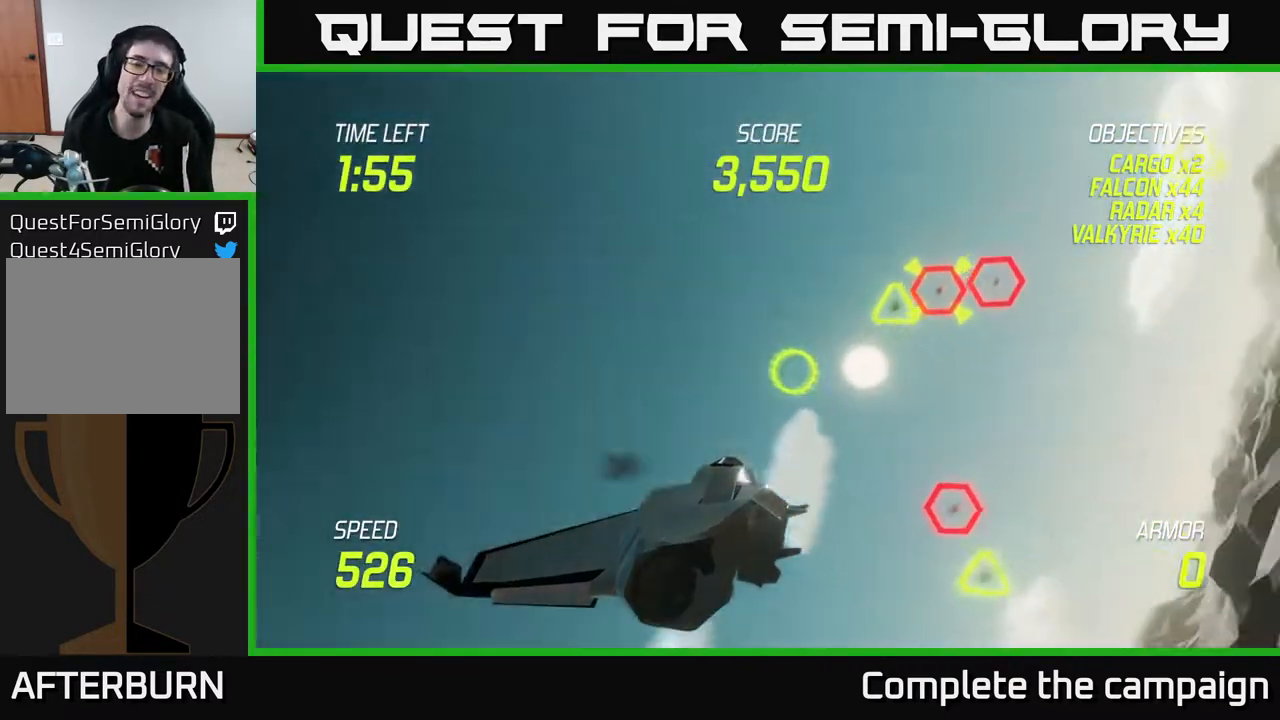
{"buttons": [], "left_stick": "center", "right_stick": "center", "events": []}
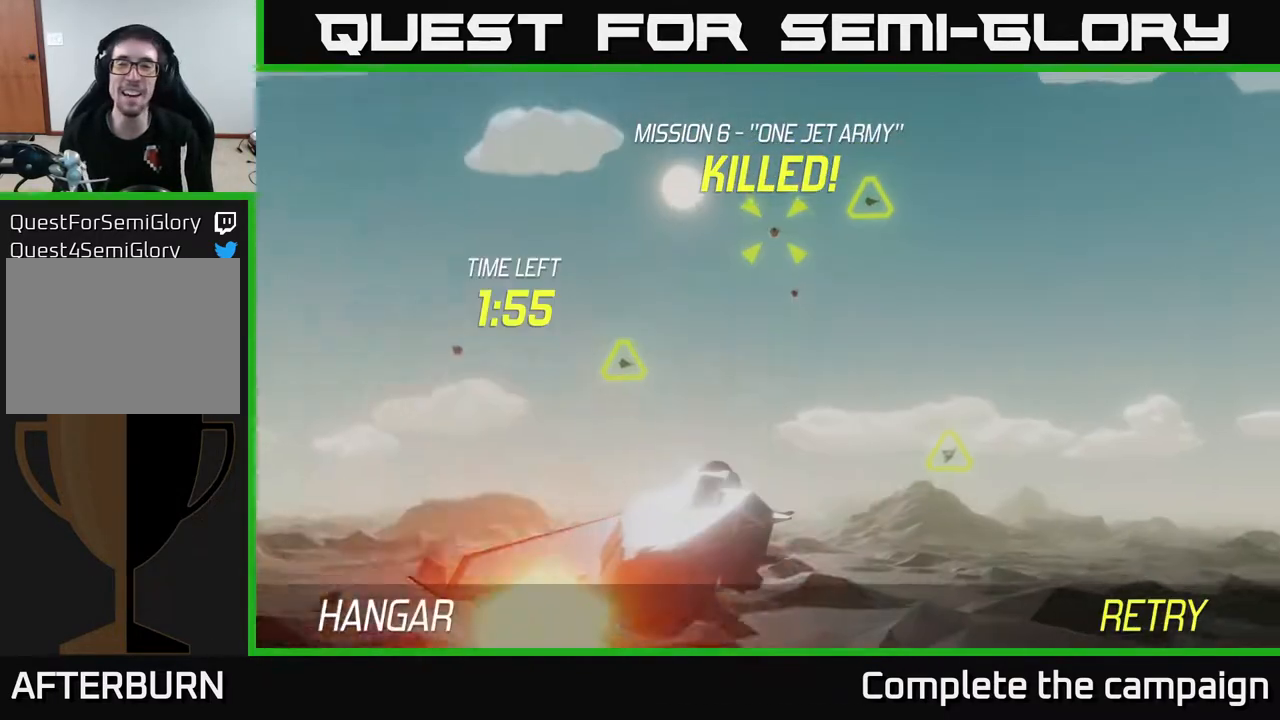
{"buttons": [], "left_stick": "center", "right_stick": "center", "events": []}
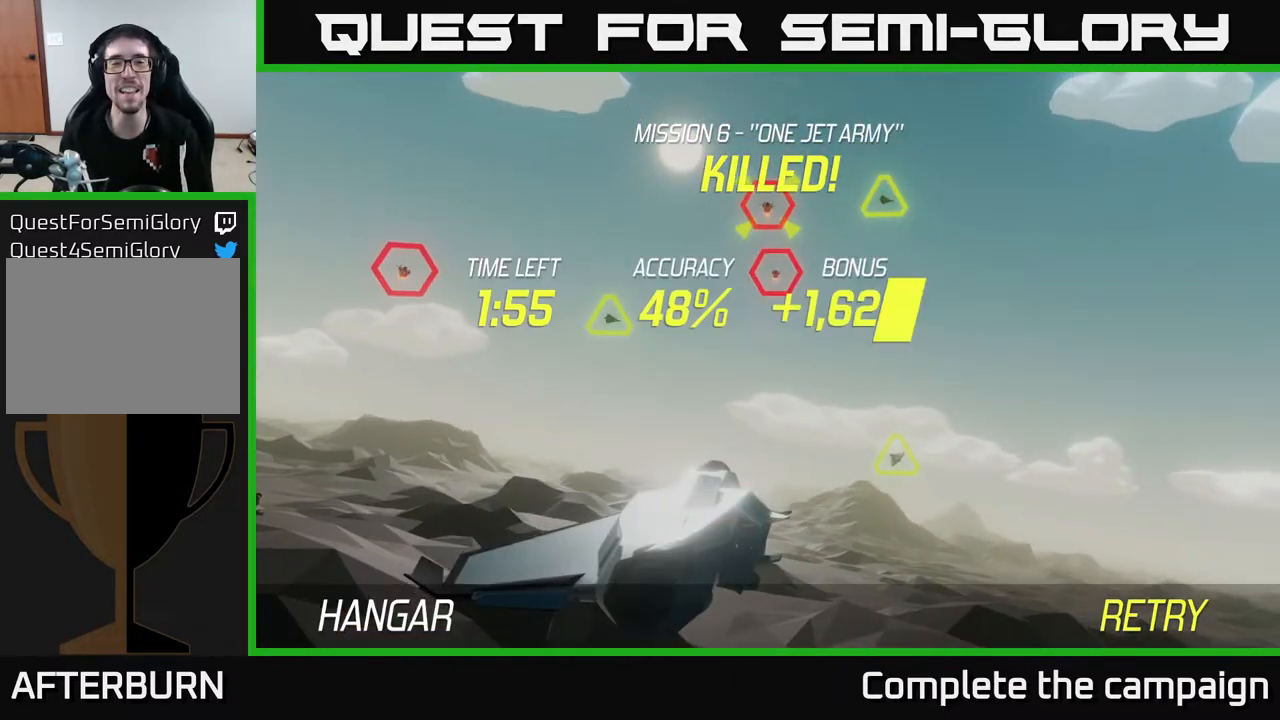
{"buttons": [], "left_stick": "center", "right_stick": "center", "events": []}
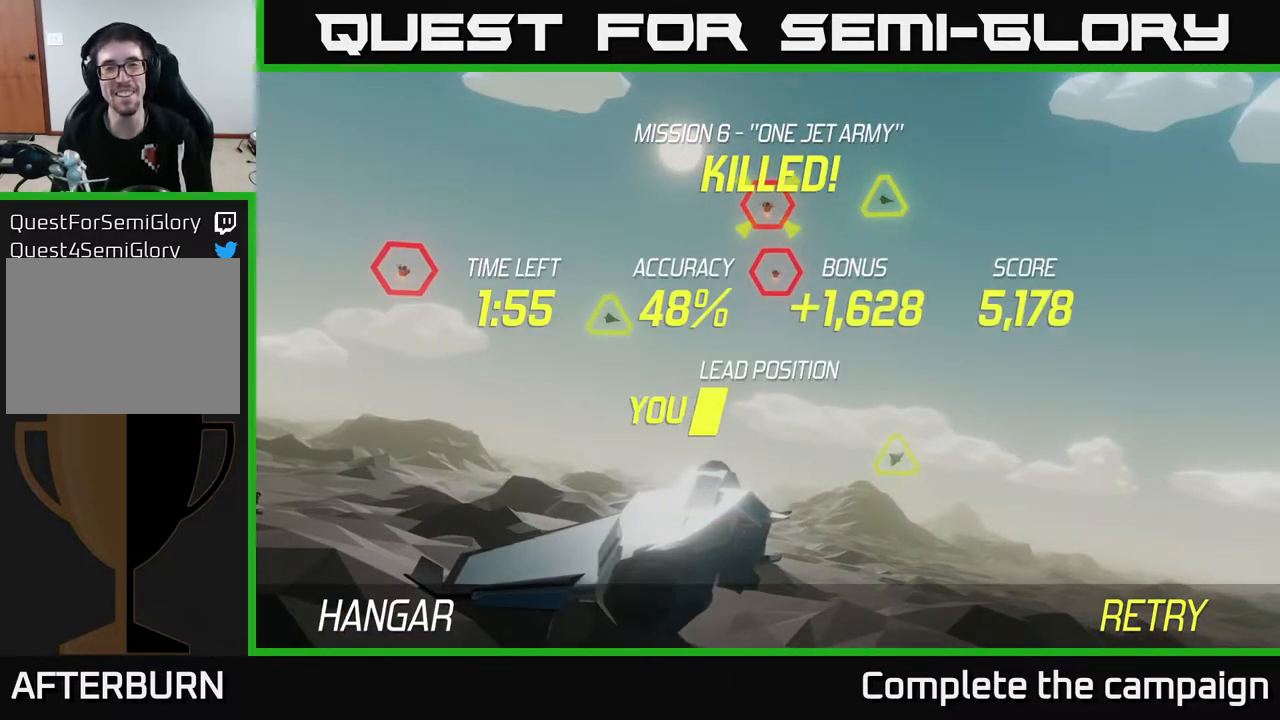
{"buttons": [], "left_stick": "center", "right_stick": "center", "events": []}
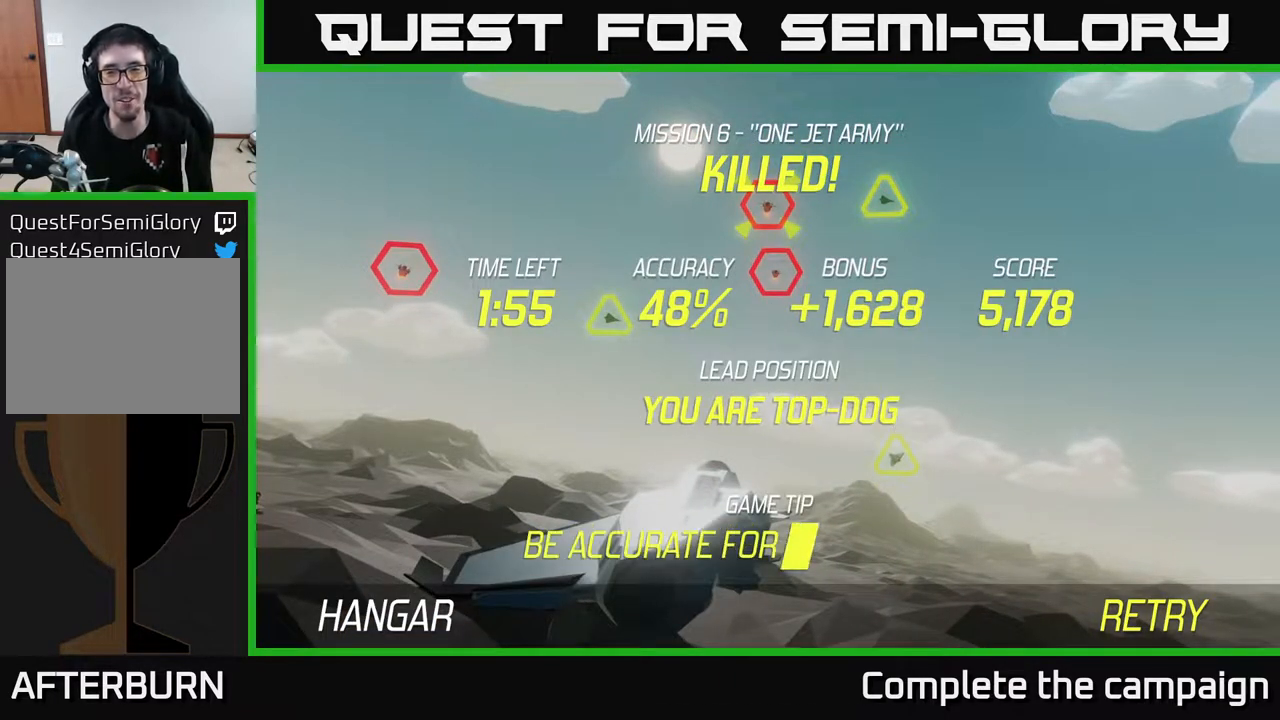
{"buttons": [], "left_stick": "center", "right_stick": "center", "events": []}
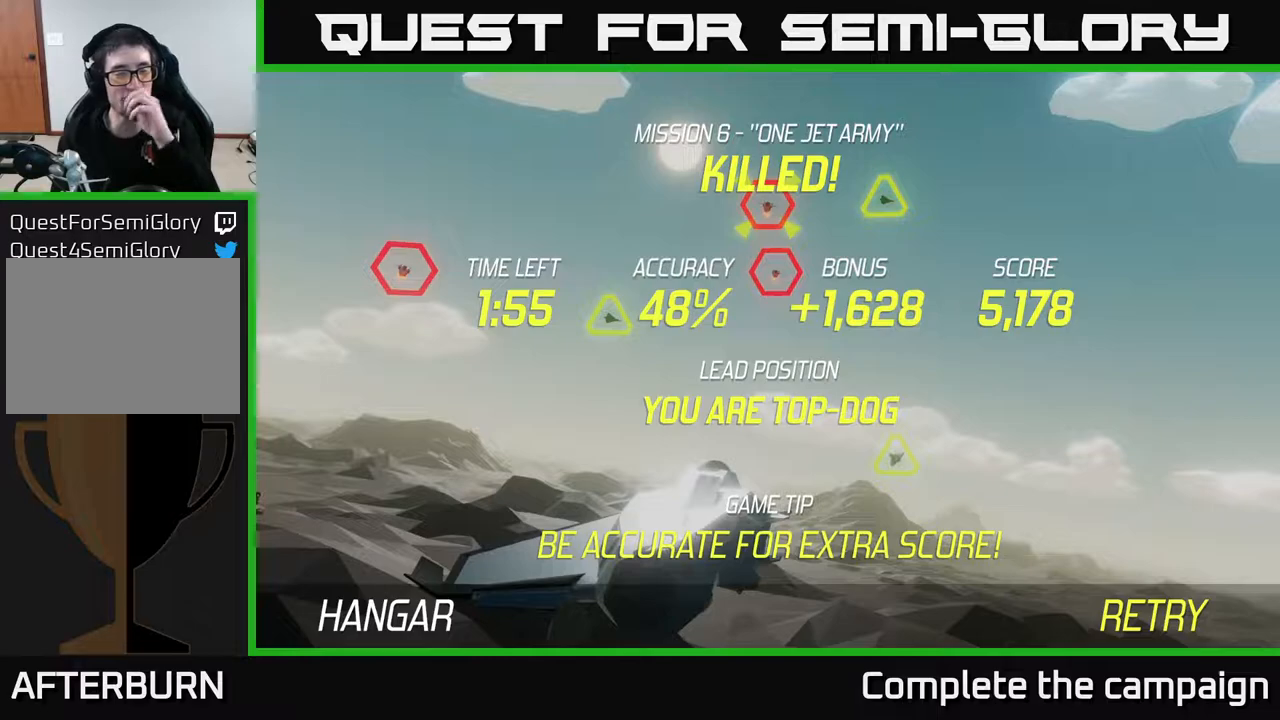
{"buttons": [], "left_stick": "center", "right_stick": "center", "events": []}
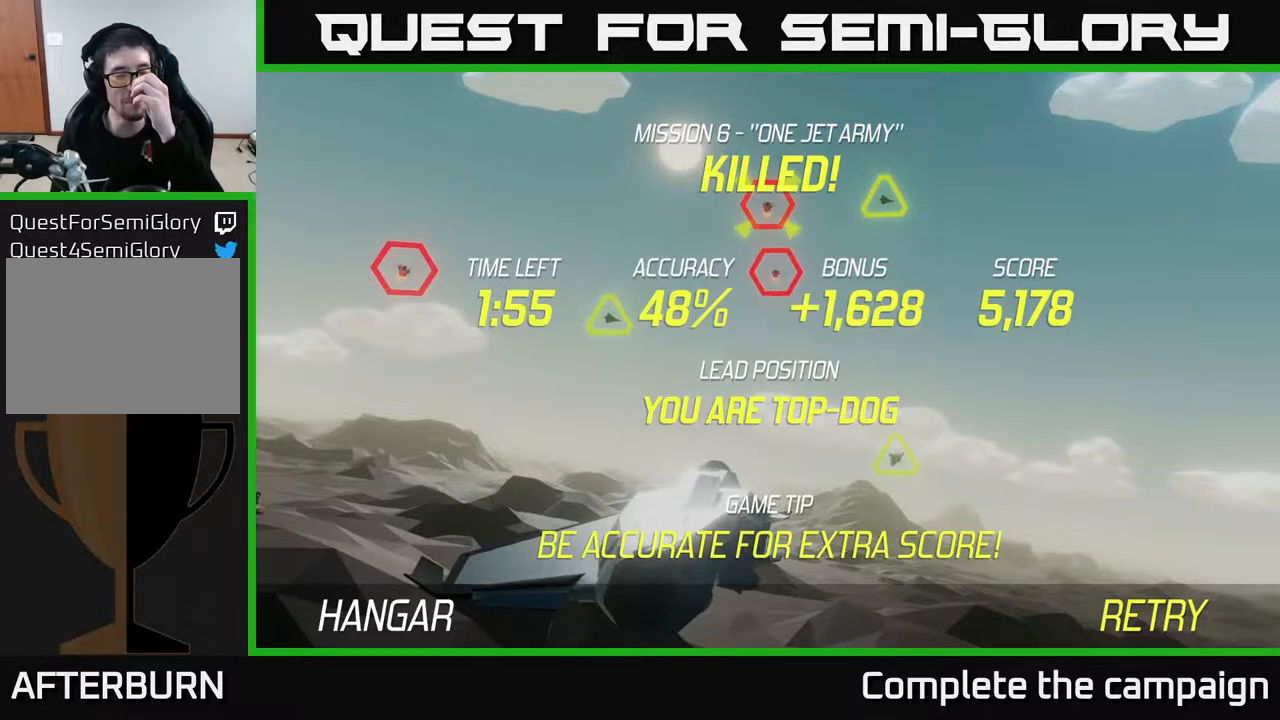
{"buttons": [], "left_stick": "center", "right_stick": "center", "events": []}
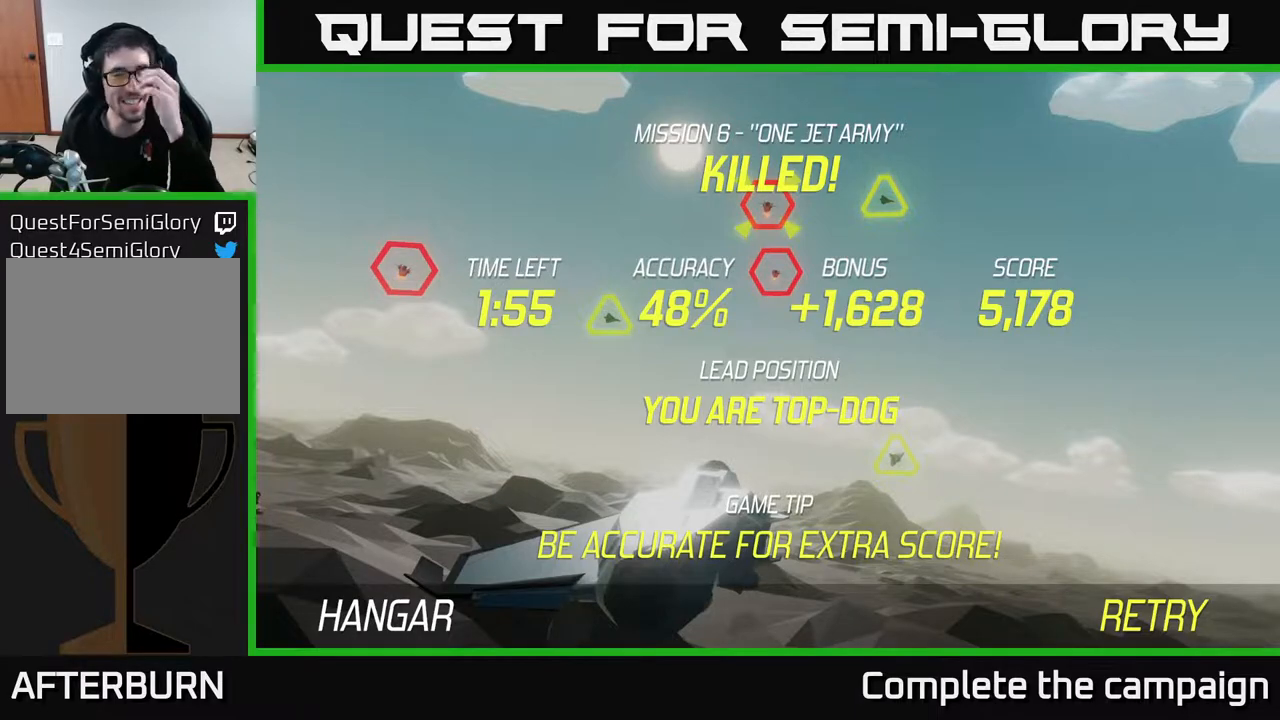
{"buttons": [], "left_stick": "center", "right_stick": "center", "events": []}
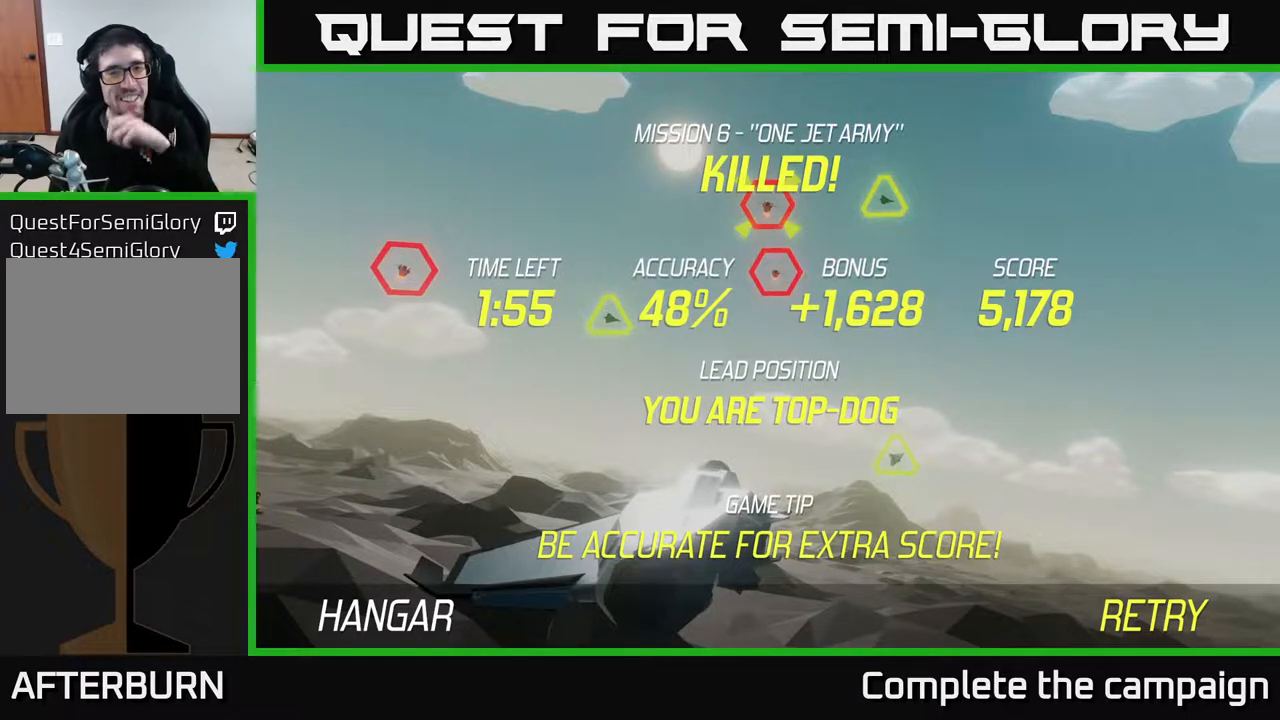
{"buttons": [], "left_stick": "center", "right_stick": "center", "events": []}
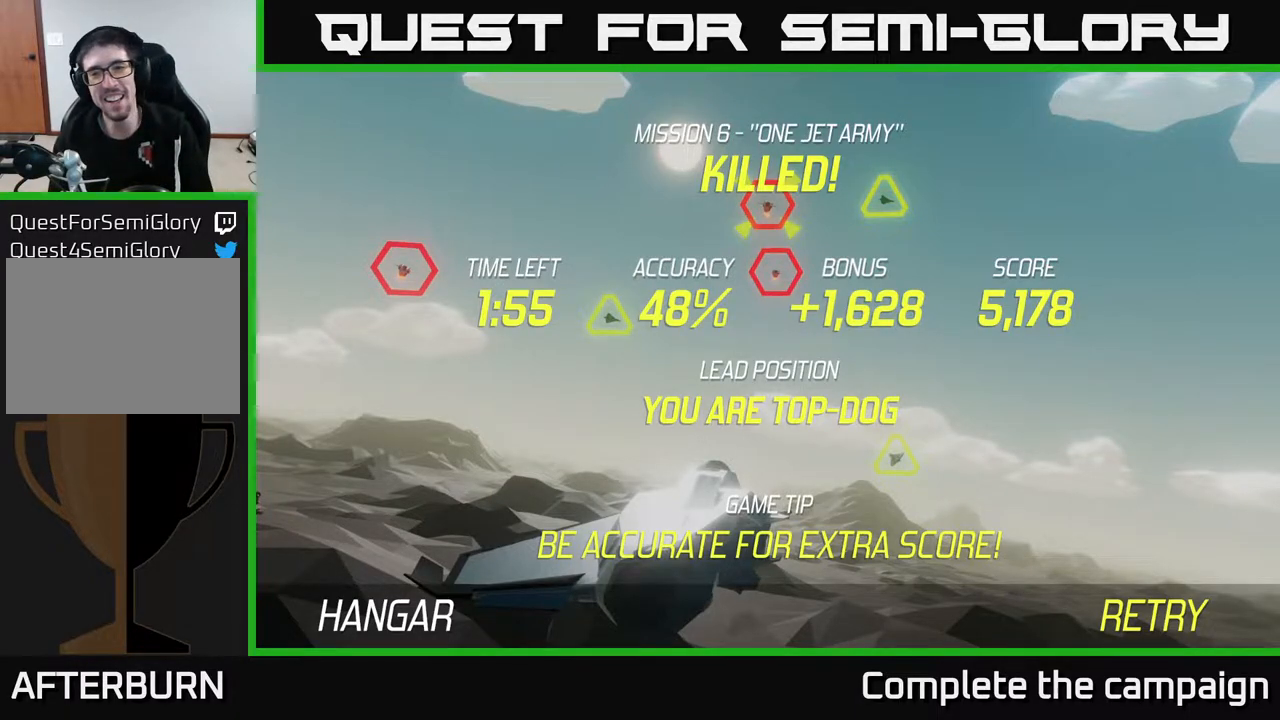
{"buttons": [], "left_stick": "center", "right_stick": "center", "events": []}
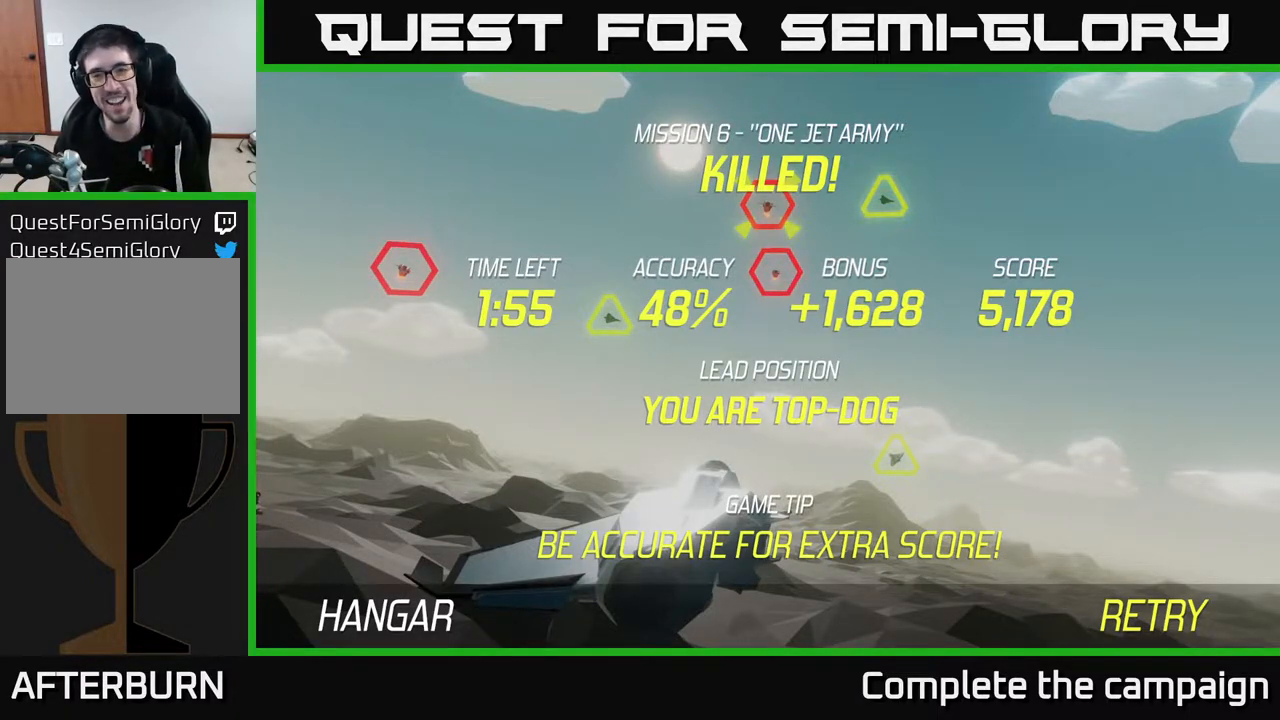
{"buttons": ["L2"], "left_stick": "down", "right_stick": "center", "events": [[17, "A", "down"], [183, "A", "up"], [317, "left_stick", "down"], [467, "L2", "down"]]}
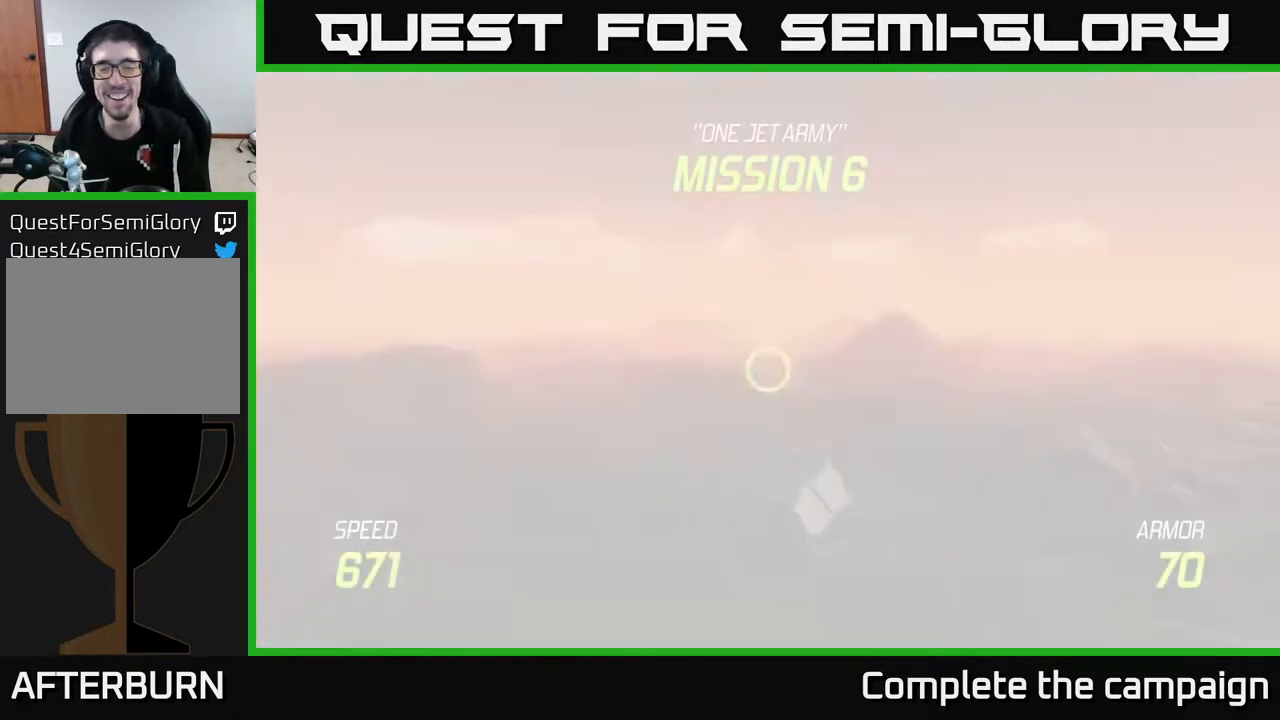
{"buttons": ["L2"], "left_stick": "up", "right_stick": "center", "events": [[500, "left_stick", "up"]]}
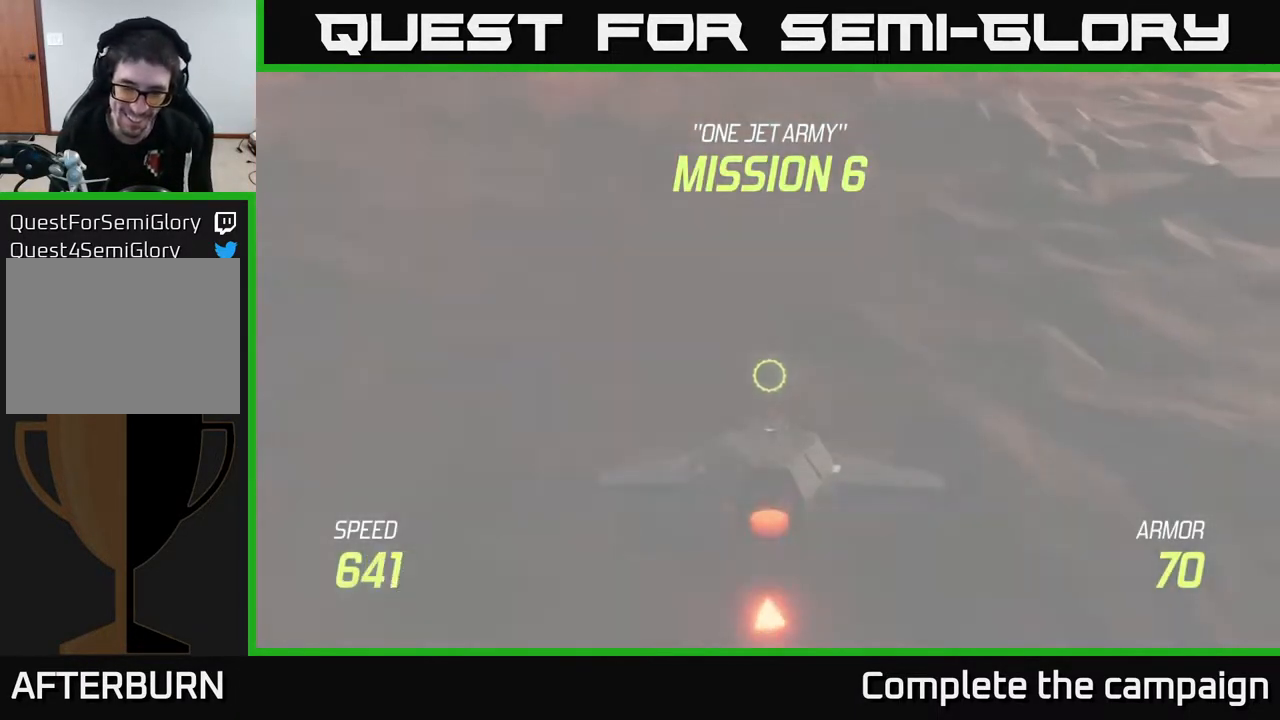
{"buttons": ["L2"], "left_stick": "center", "right_stick": "center", "events": [[17, "left_stick", "center"]]}
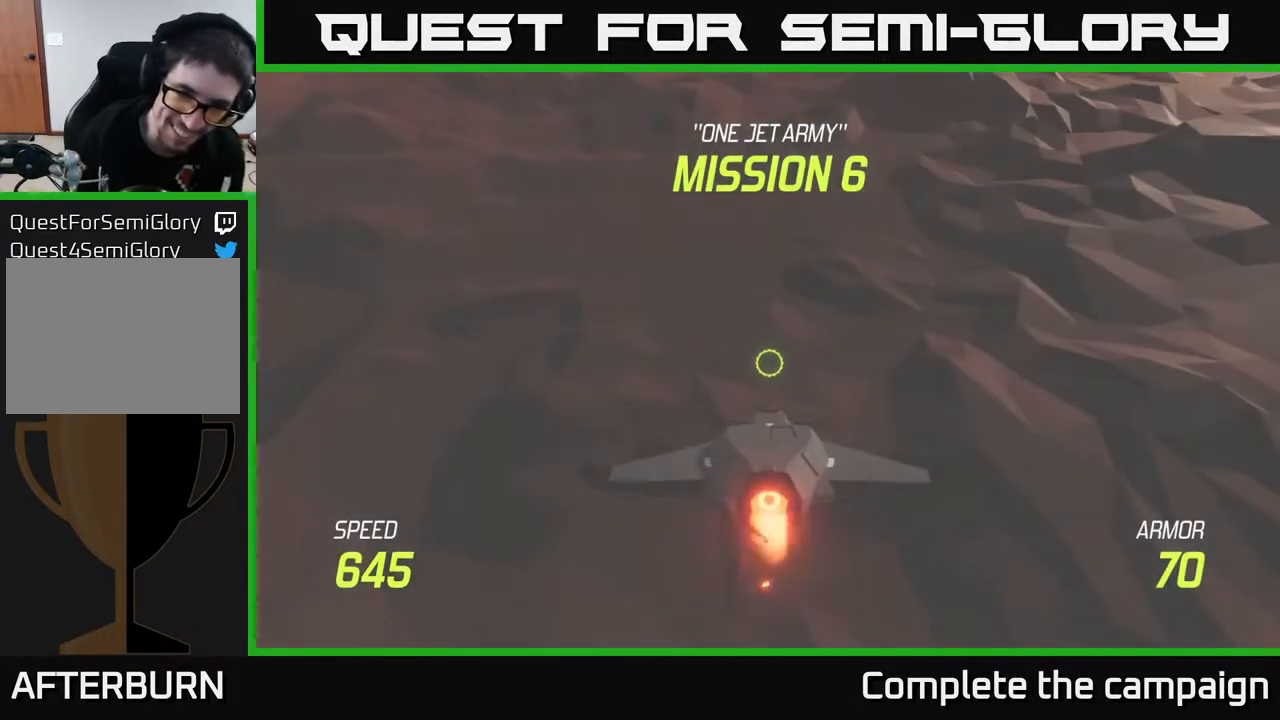
{"buttons": ["L2"], "left_stick": "center", "right_stick": "center", "events": [[333, "left_stick", "up"], [500, "left_stick", "center"]]}
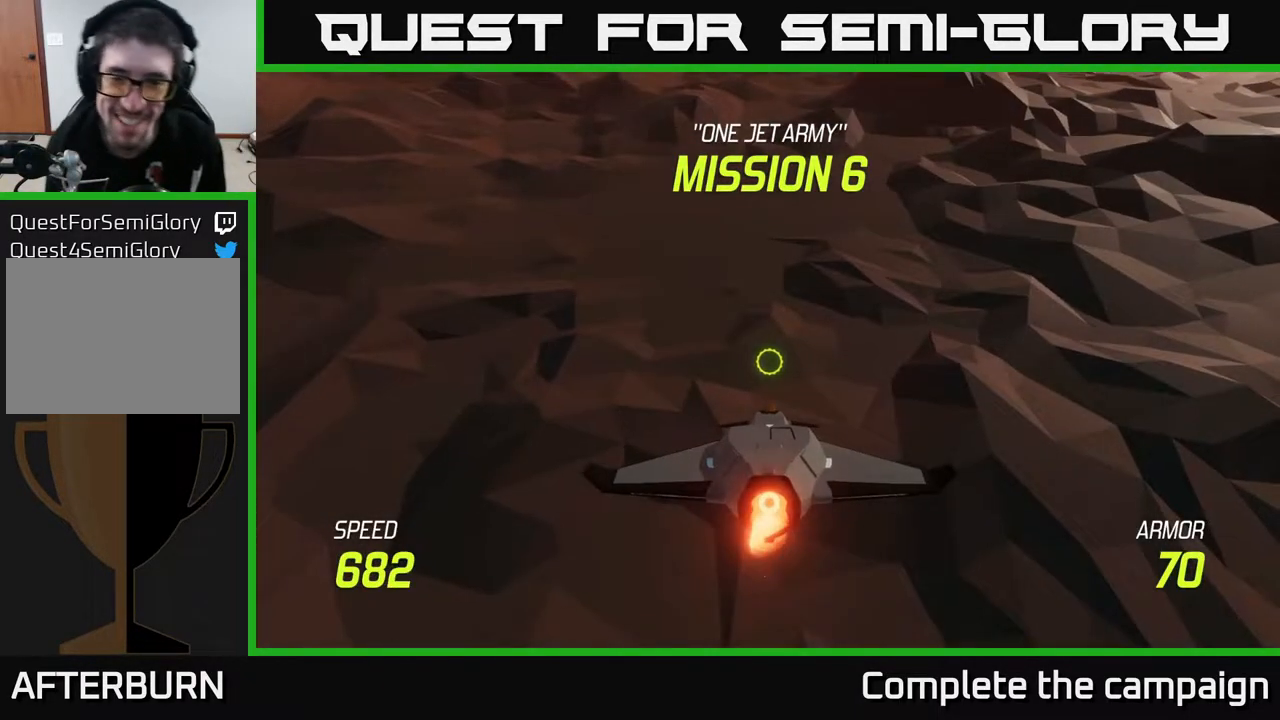
{"buttons": [], "left_stick": "up", "right_stick": "center", "events": [[300, "left_stick", "up"], [450, "L2", "up"]]}
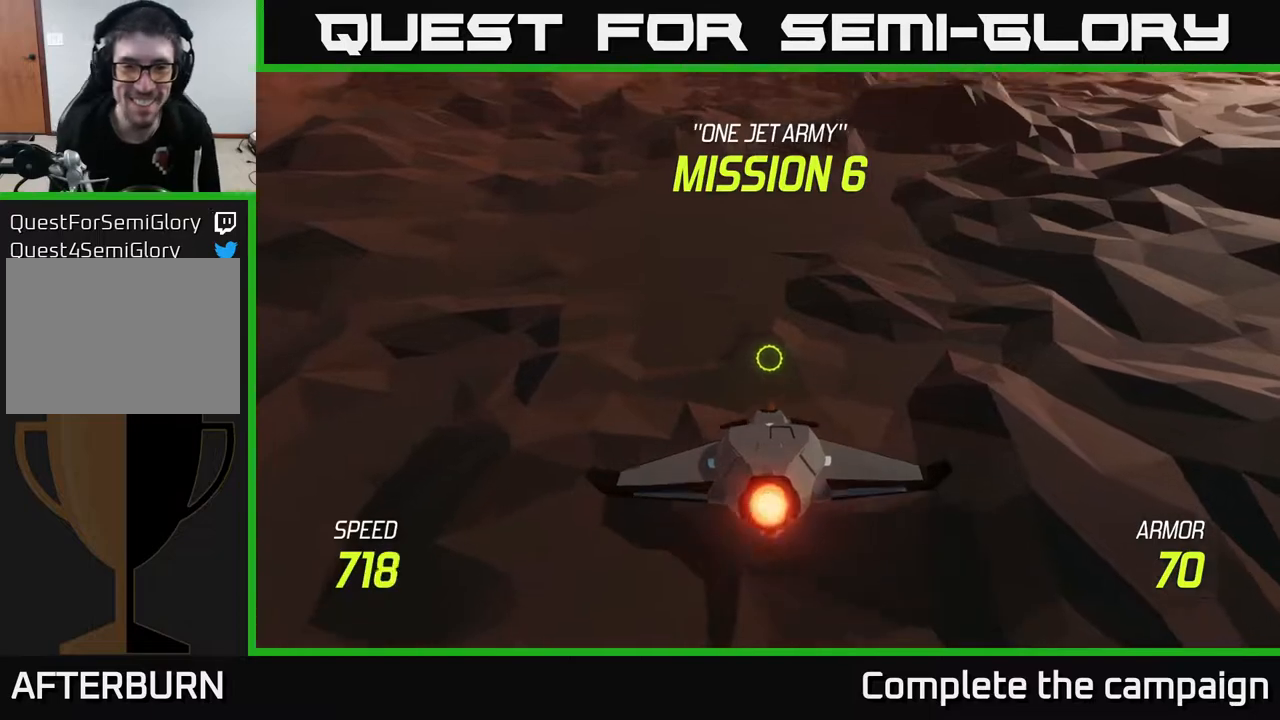
{"buttons": ["L2"], "left_stick": "up-left", "right_stick": "center", "events": [[350, "left_stick", "up-left"], [383, "L2", "down"]]}
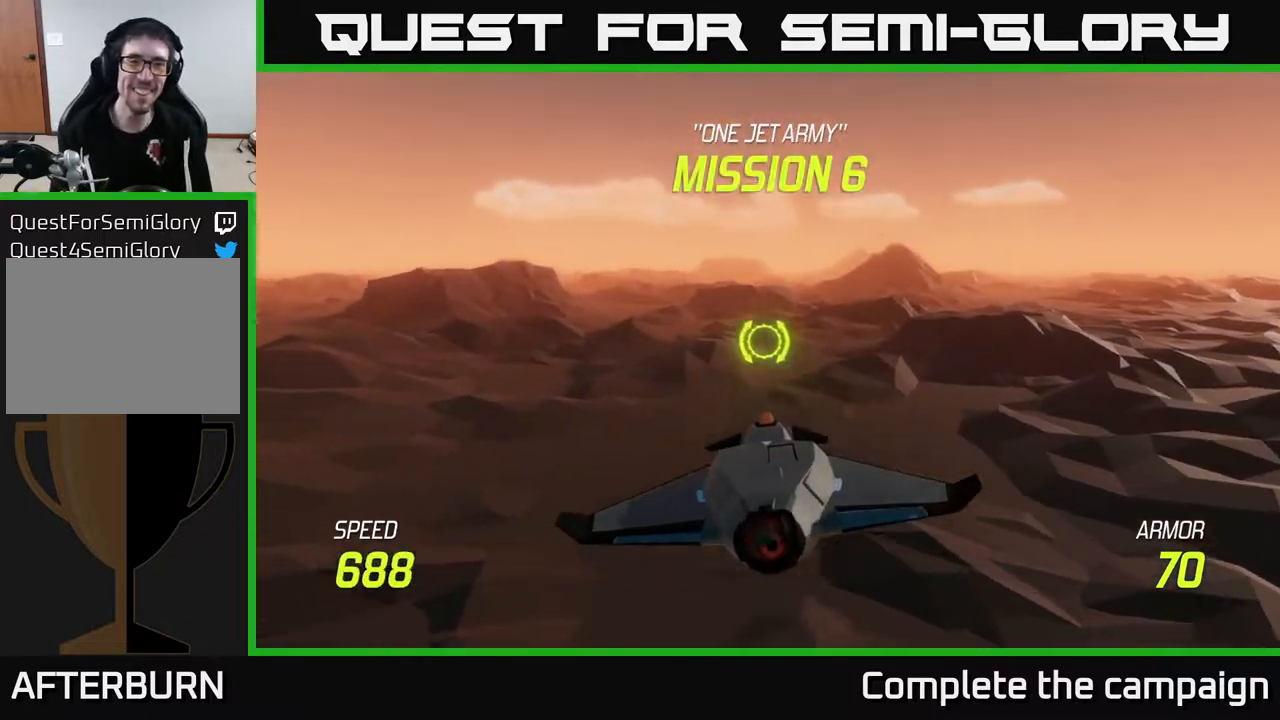
{"buttons": ["L2"], "left_stick": "center", "right_stick": "center", "events": [[67, "left_stick", "center"]]}
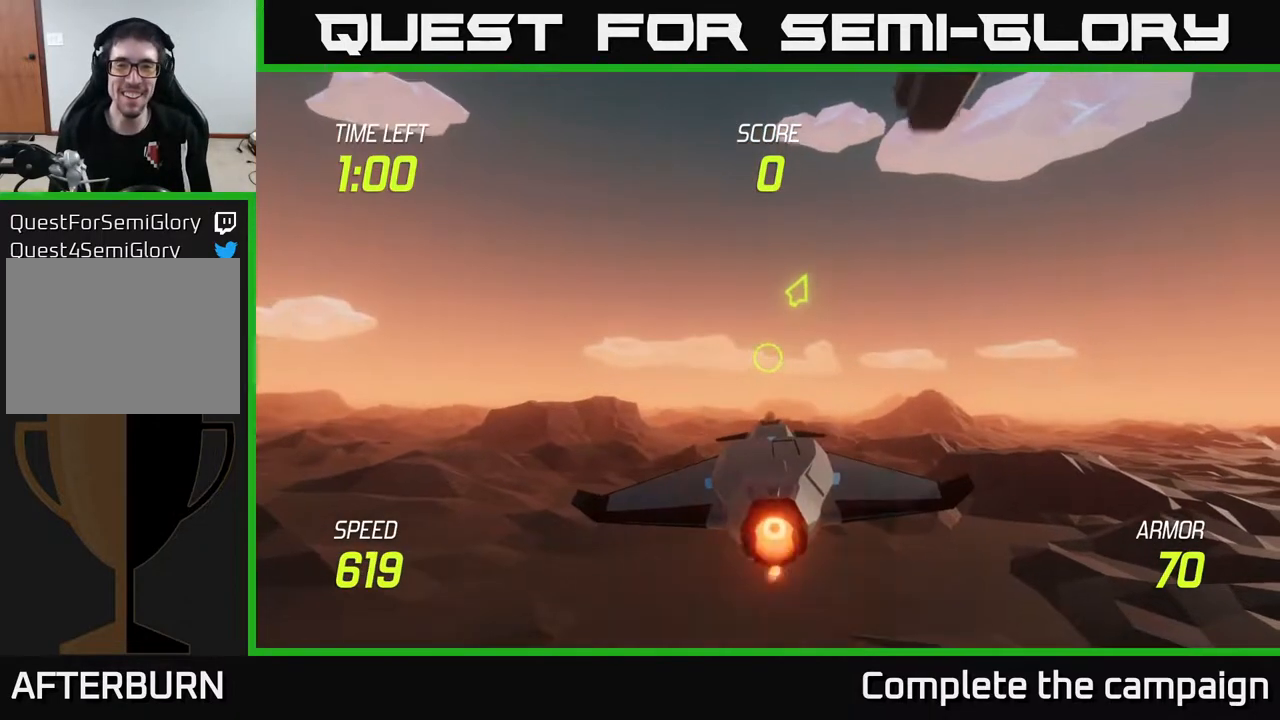
{"buttons": ["L2"], "left_stick": "up-right", "right_stick": "center", "events": [[100, "left_stick", "up-right"]]}
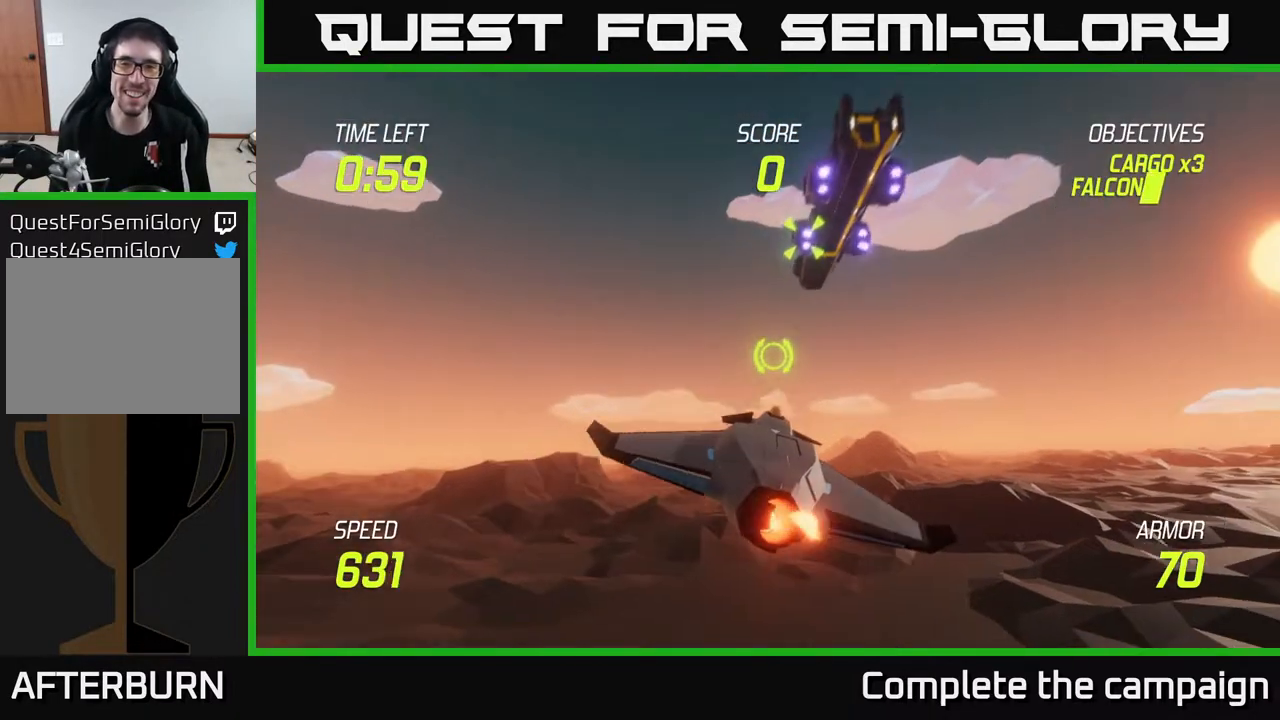
{"buttons": ["L2", "R2"], "left_stick": "center", "right_stick": "center", "events": [[67, "R2", "down"], [83, "left_stick", "up-left"], [167, "left_stick", "center"]]}
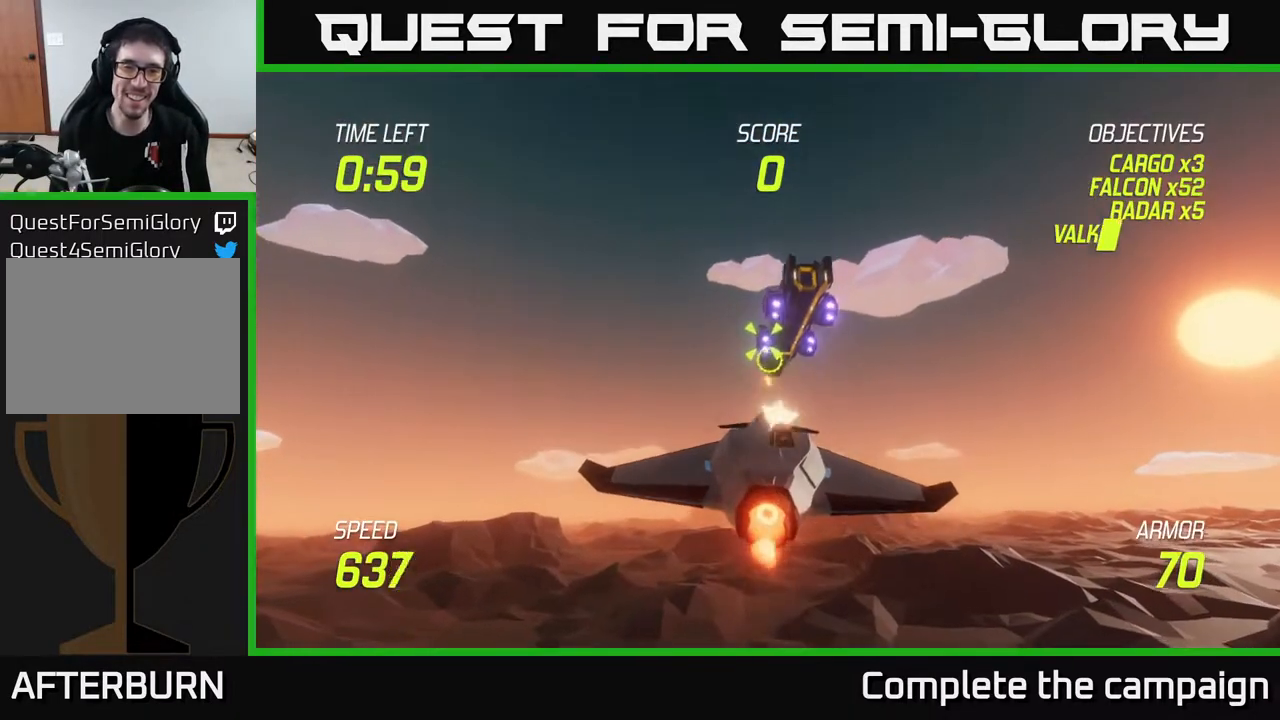
{"buttons": ["L2", "R2"], "left_stick": "center", "right_stick": "center", "events": [[67, "left_stick", "left"], [183, "left_stick", "center"]]}
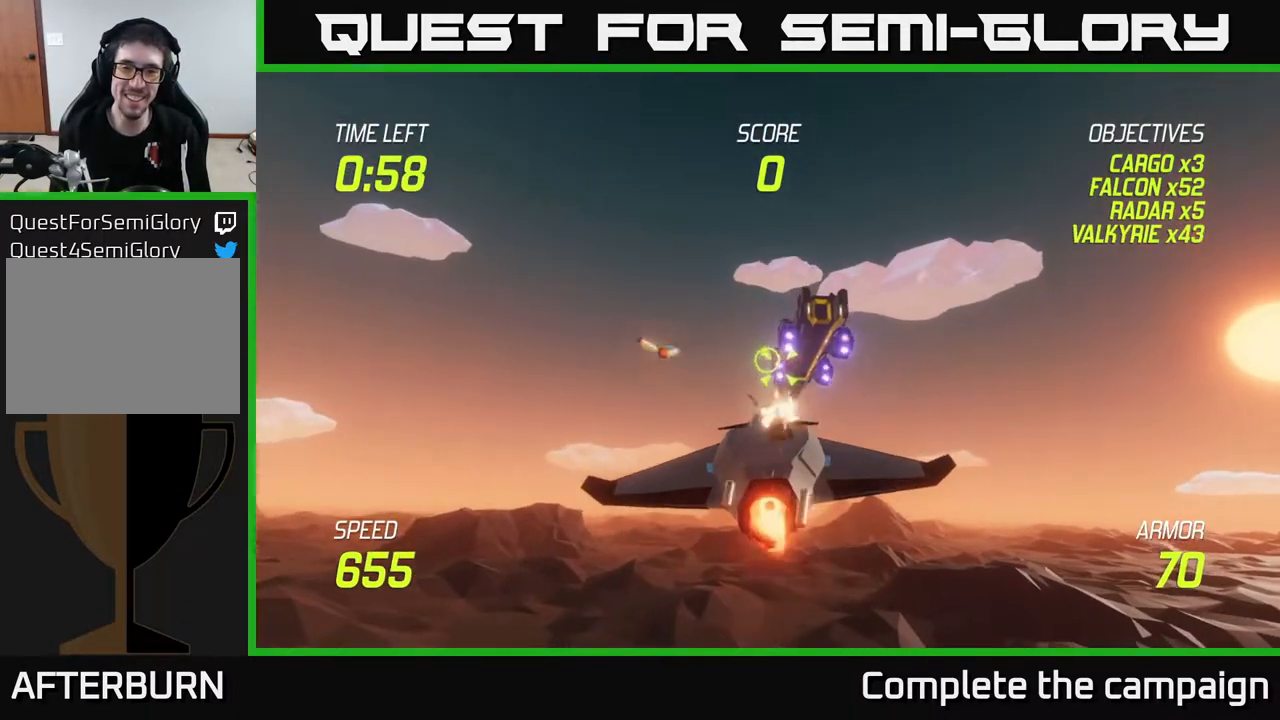
{"buttons": ["L2", "R2"], "left_stick": "left", "right_stick": "center", "events": [[483, "left_stick", "left"]]}